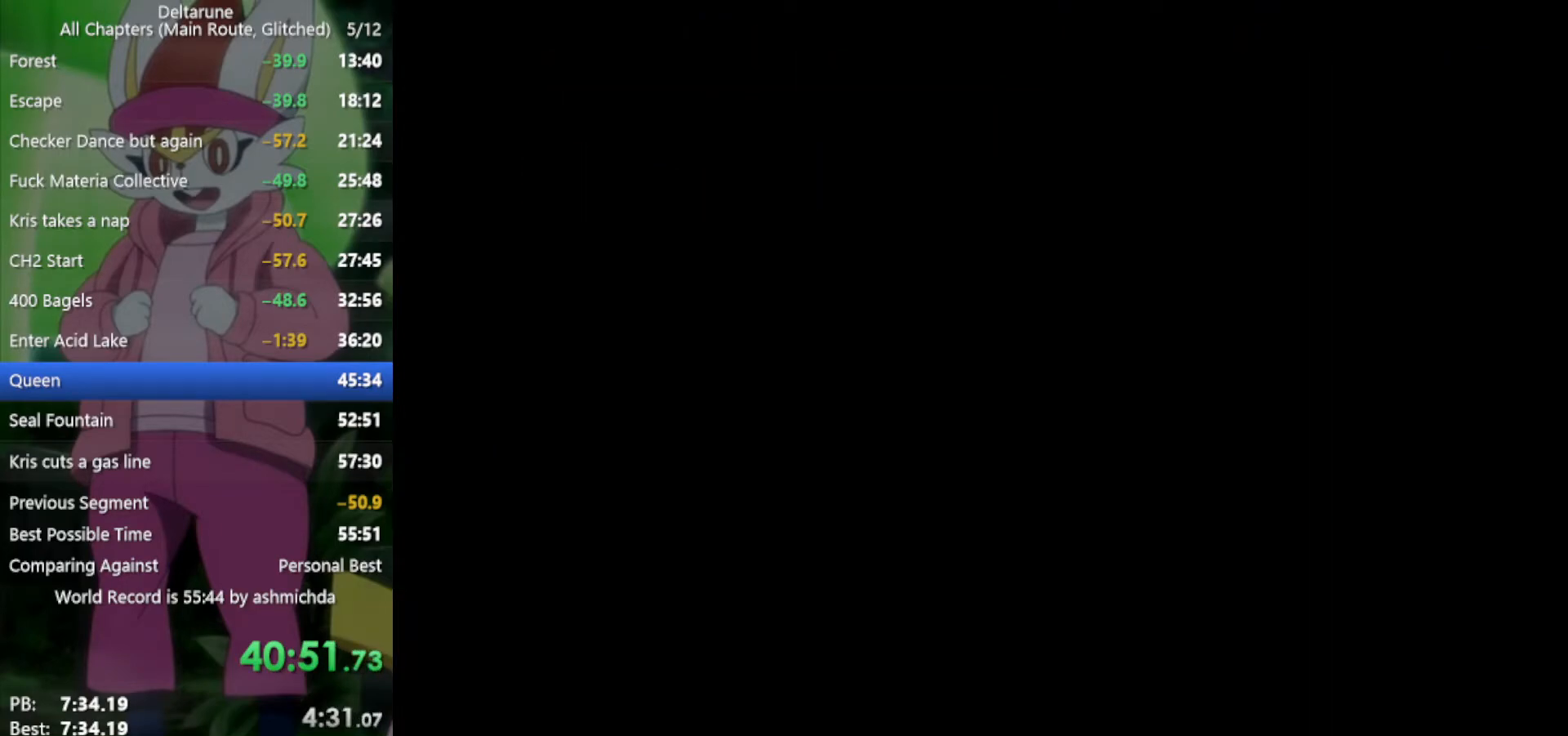
Gameplay with keyboard; each line is a JSON object with the keys held at the frame after it. "events" lists presses ("down") and releases ("up") of "c", "ctrl", "down", "left", "return", "right", "shift", "up", "x" and "z" between this image and that frame as [ms after this image, input, new state], when the widget could be followed in between. No other keys are recorded. Mouse input is not recorded.
{"keys": ["right", "x"], "events": [[300, "right", "down"]]}
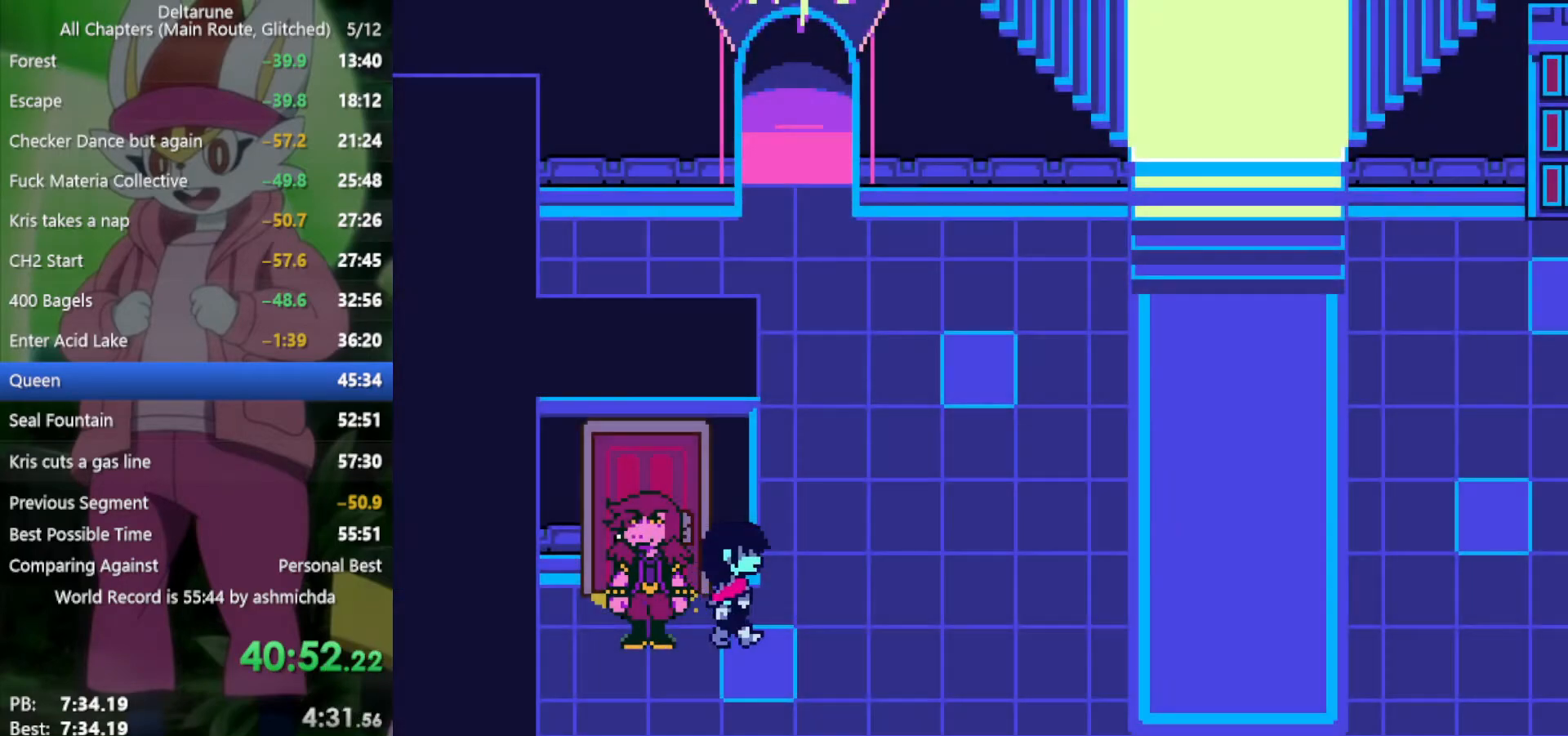
{"keys": ["right", "up", "x"], "events": [[484, "up", "down"]]}
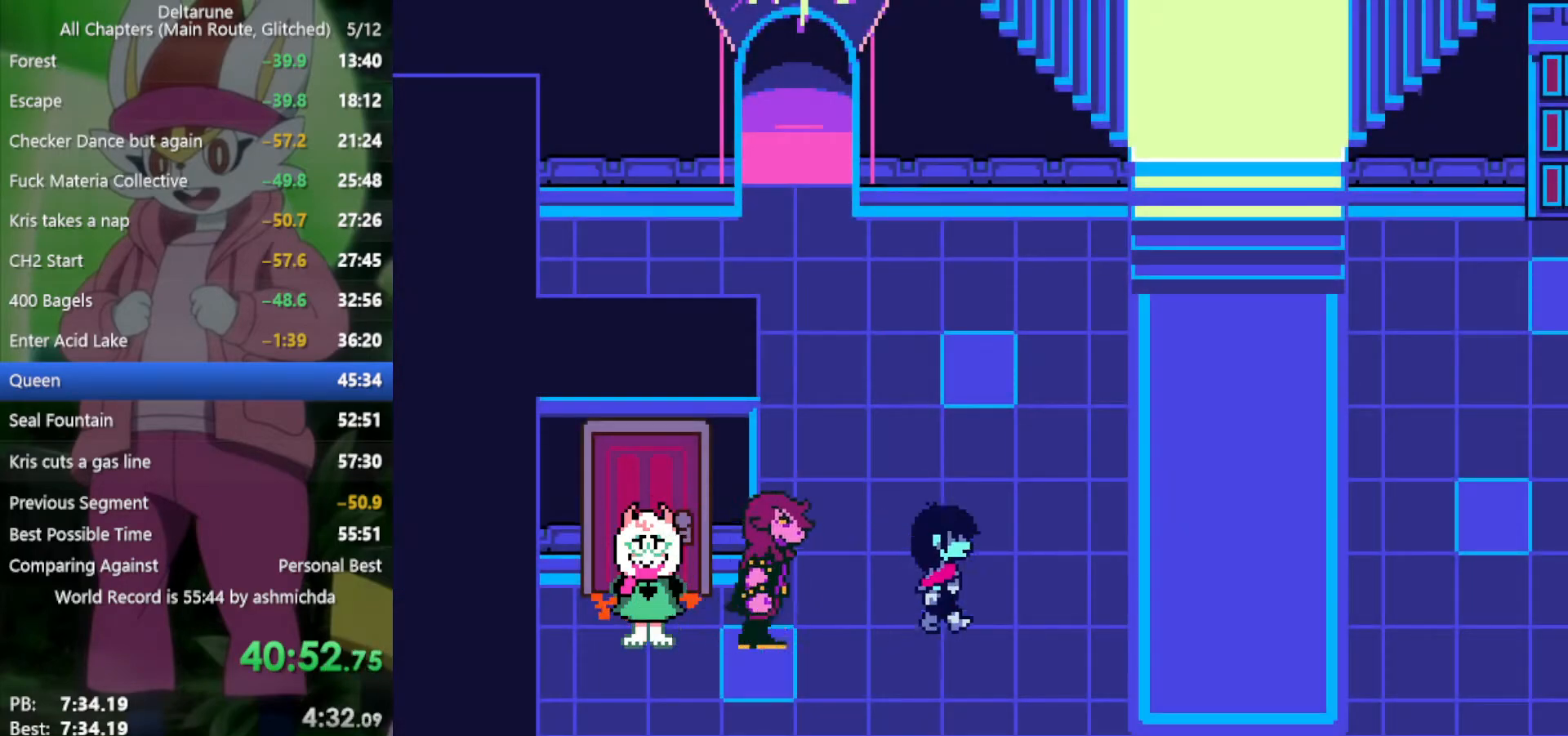
{"keys": ["right", "x"], "events": [[350, "up", "up"]]}
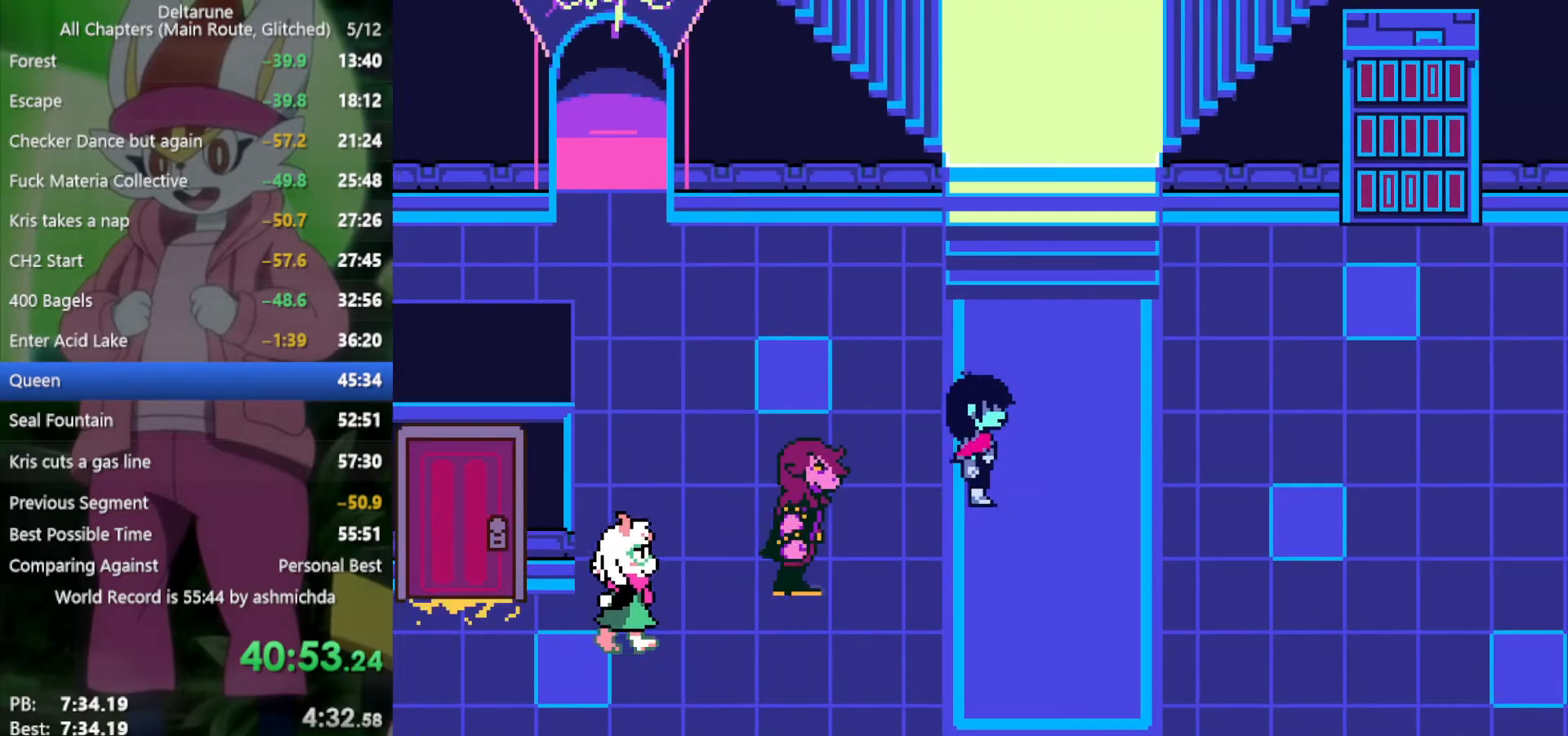
{"keys": ["right", "up", "x"], "events": [[267, "up", "down"]]}
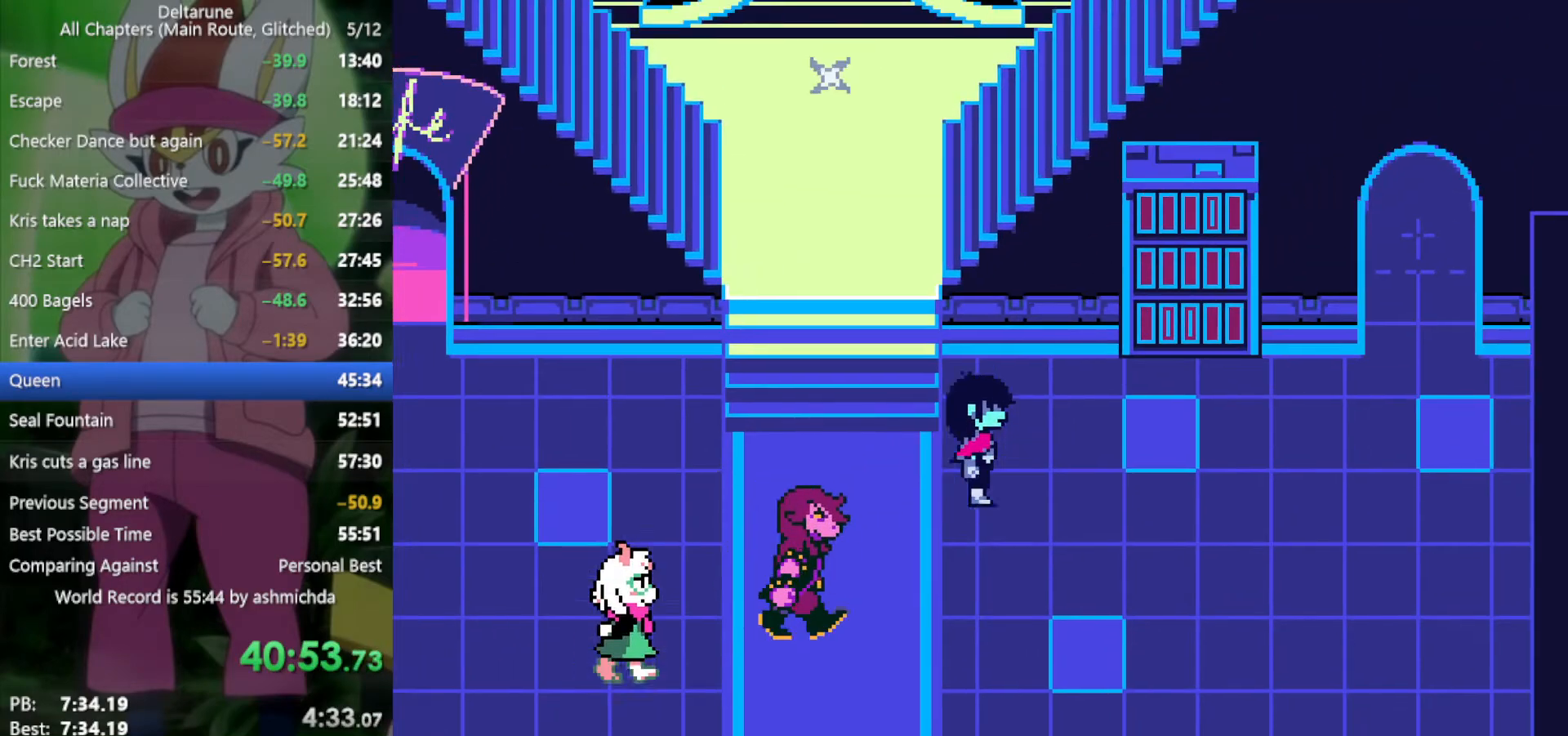
{"keys": ["right", "x"], "events": [[50, "up", "up"]]}
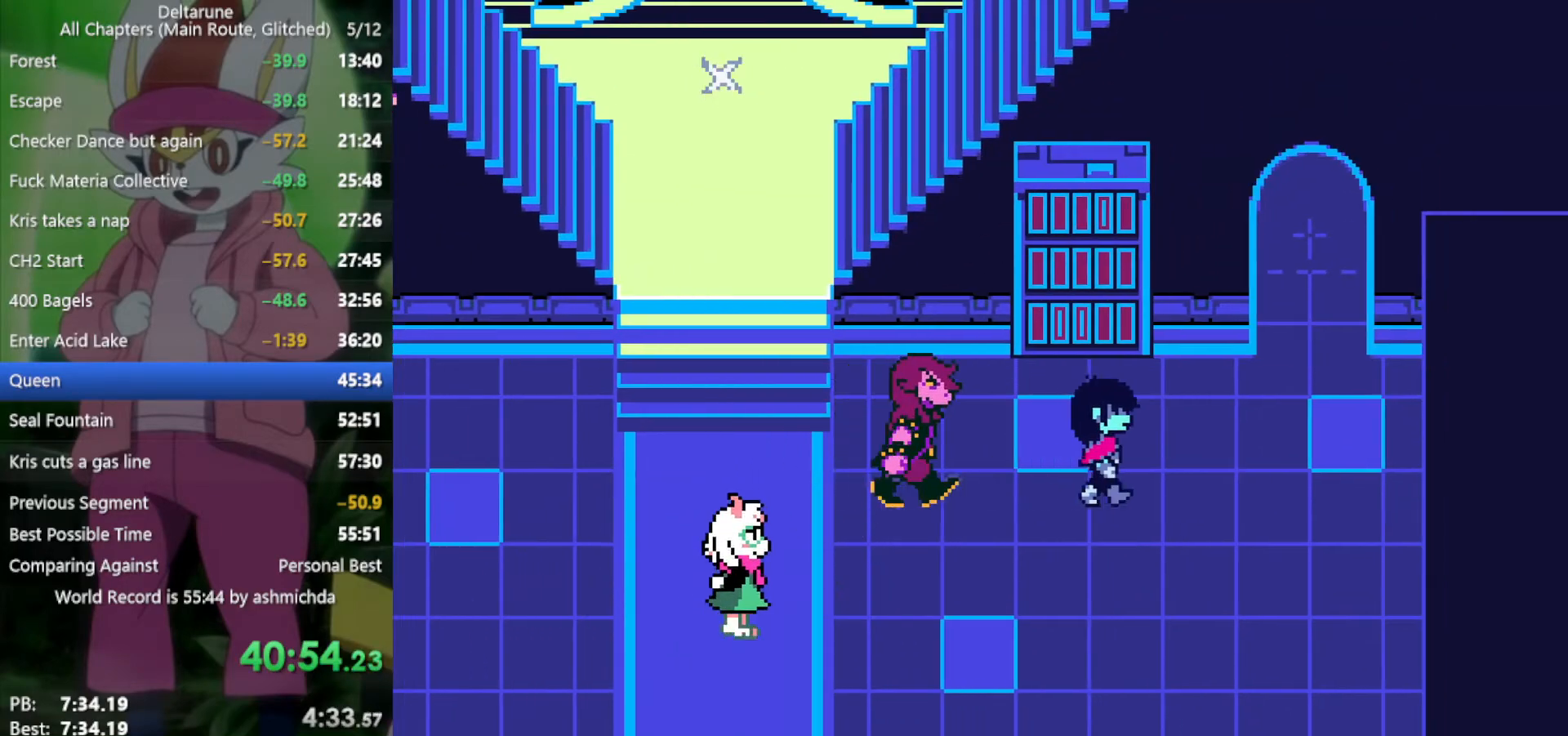
{"keys": ["up", "x"], "events": [[384, "up", "down"], [484, "right", "up"]]}
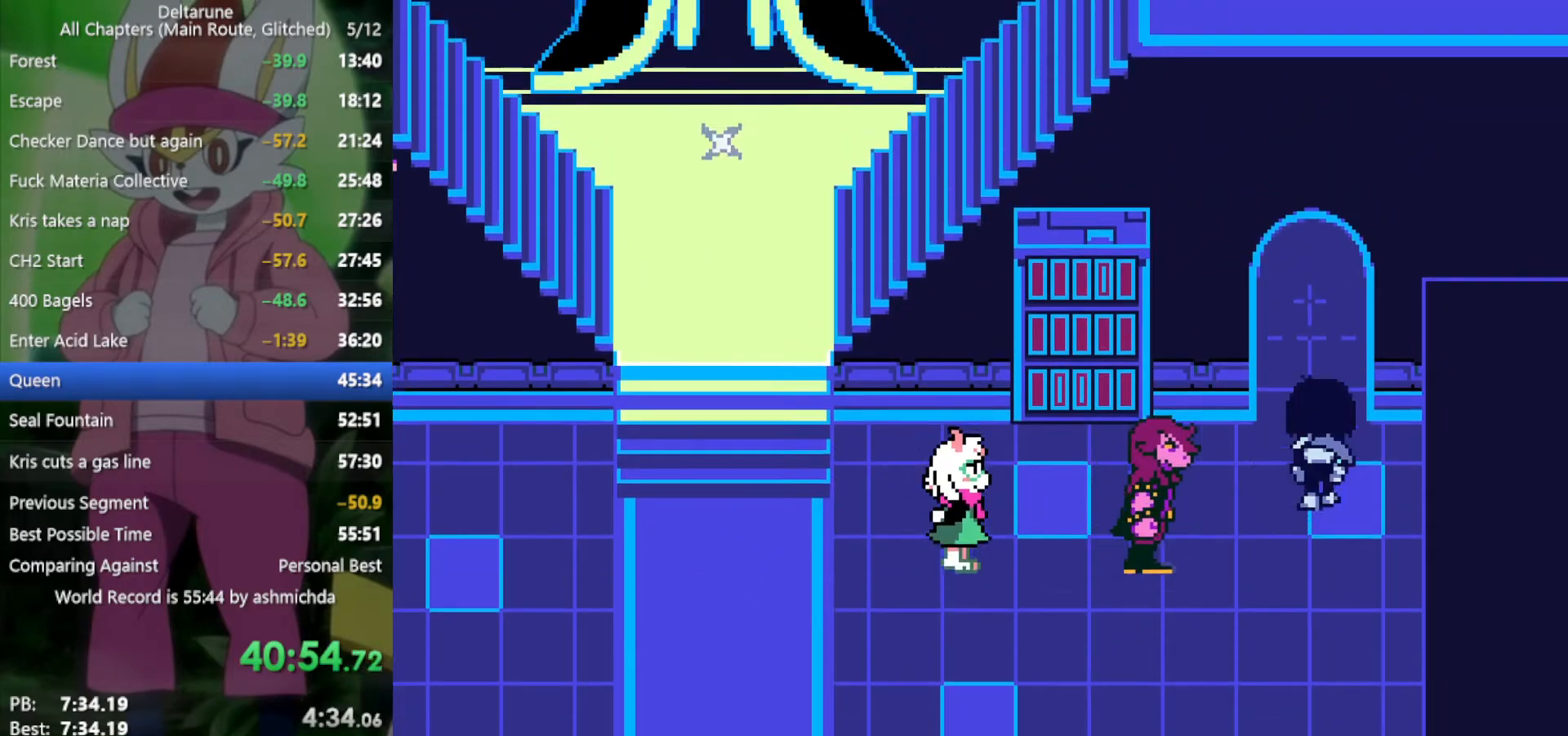
{"keys": ["x"], "events": [[400, "up", "up"]]}
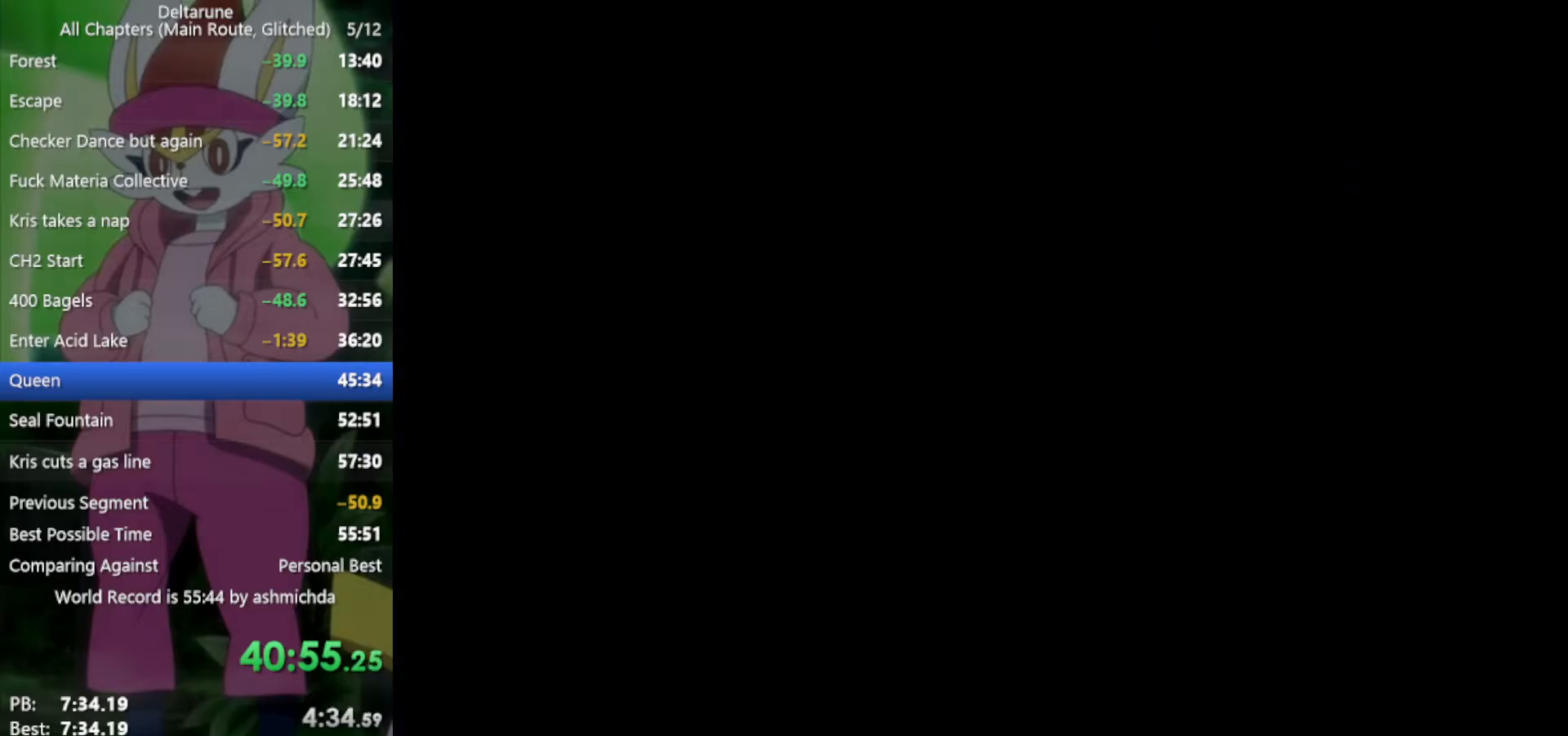
{"keys": ["down", "right", "x"], "events": [[84, "down", "down"], [450, "right", "down"]]}
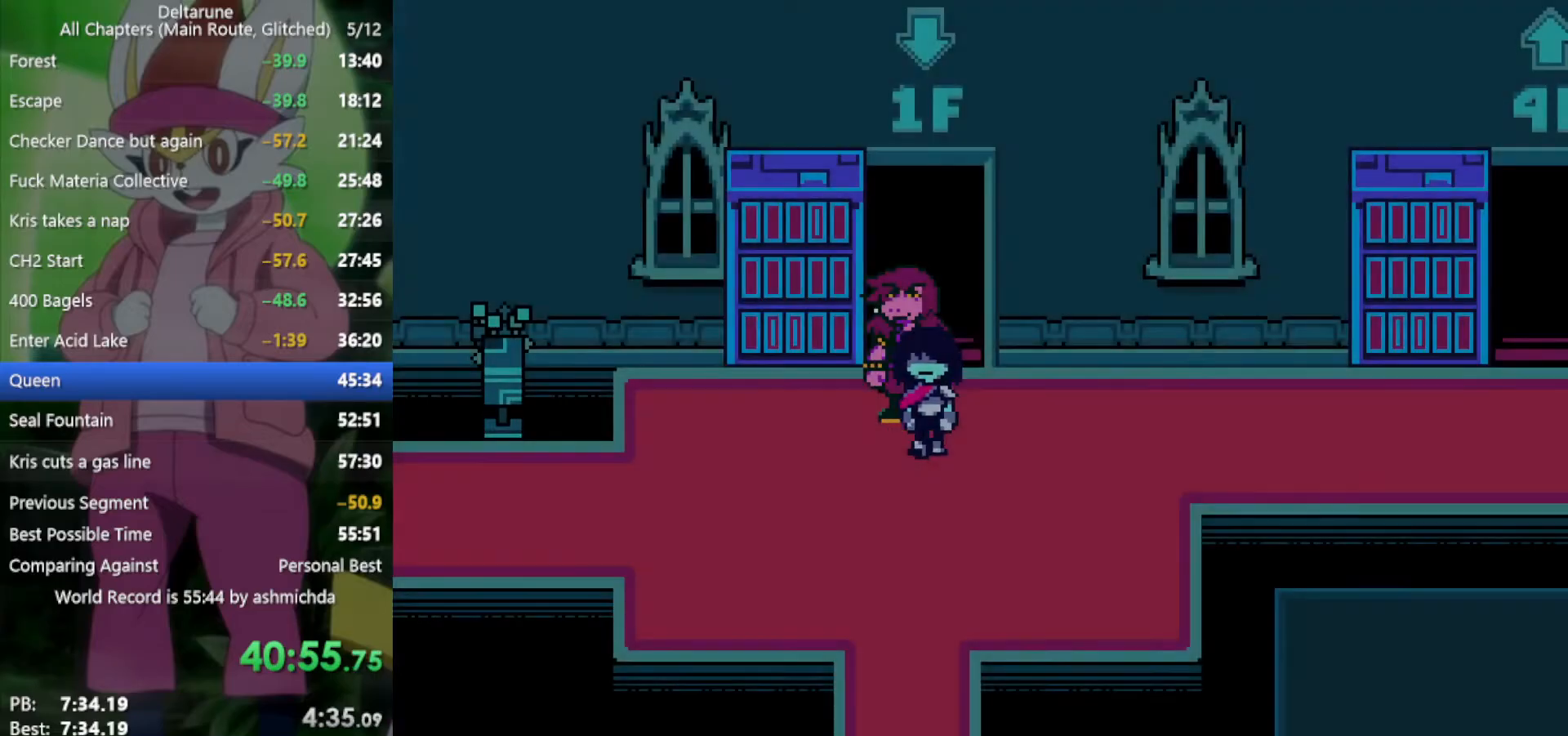
{"keys": ["right", "x"], "events": [[100, "down", "up"]]}
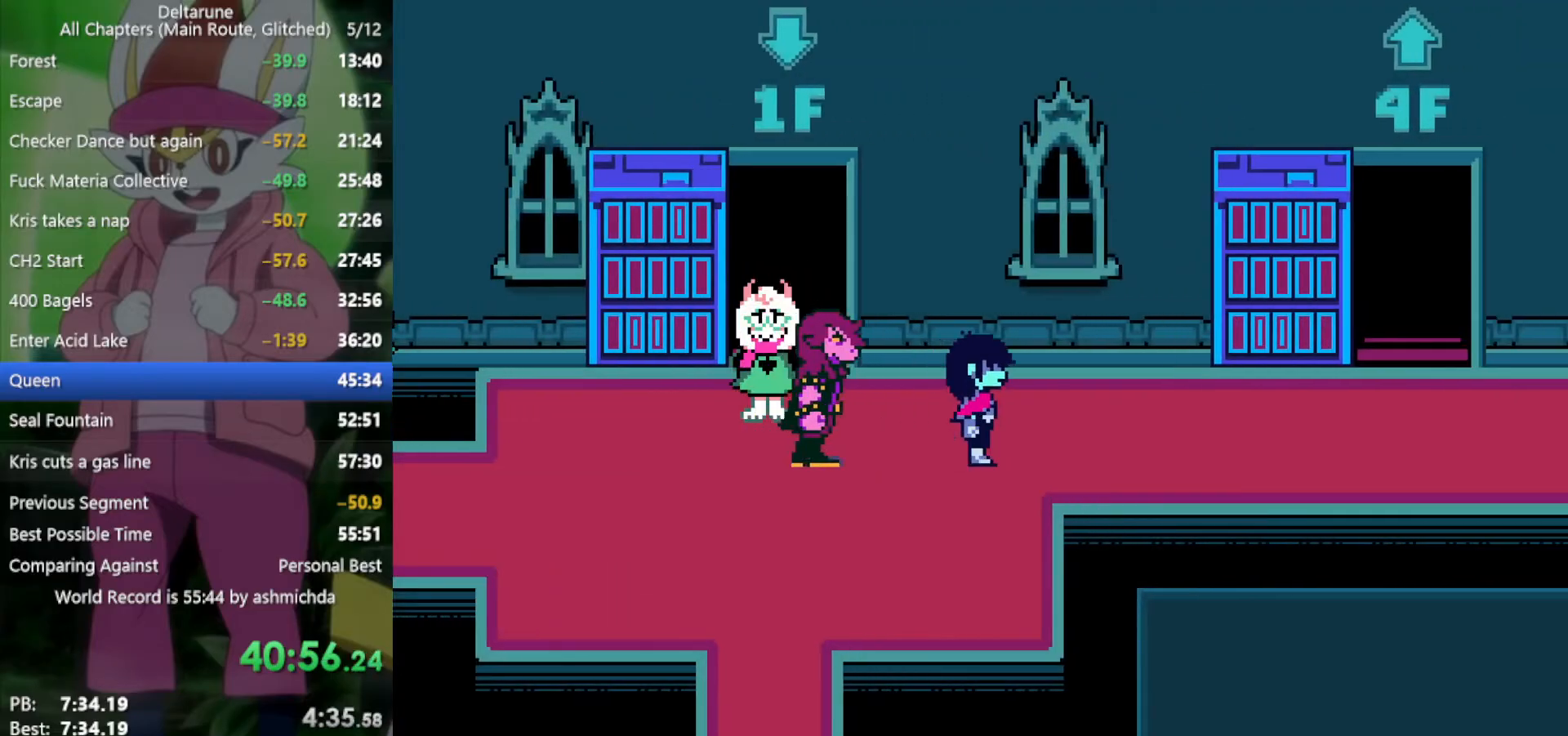
{"keys": ["right", "x"], "events": []}
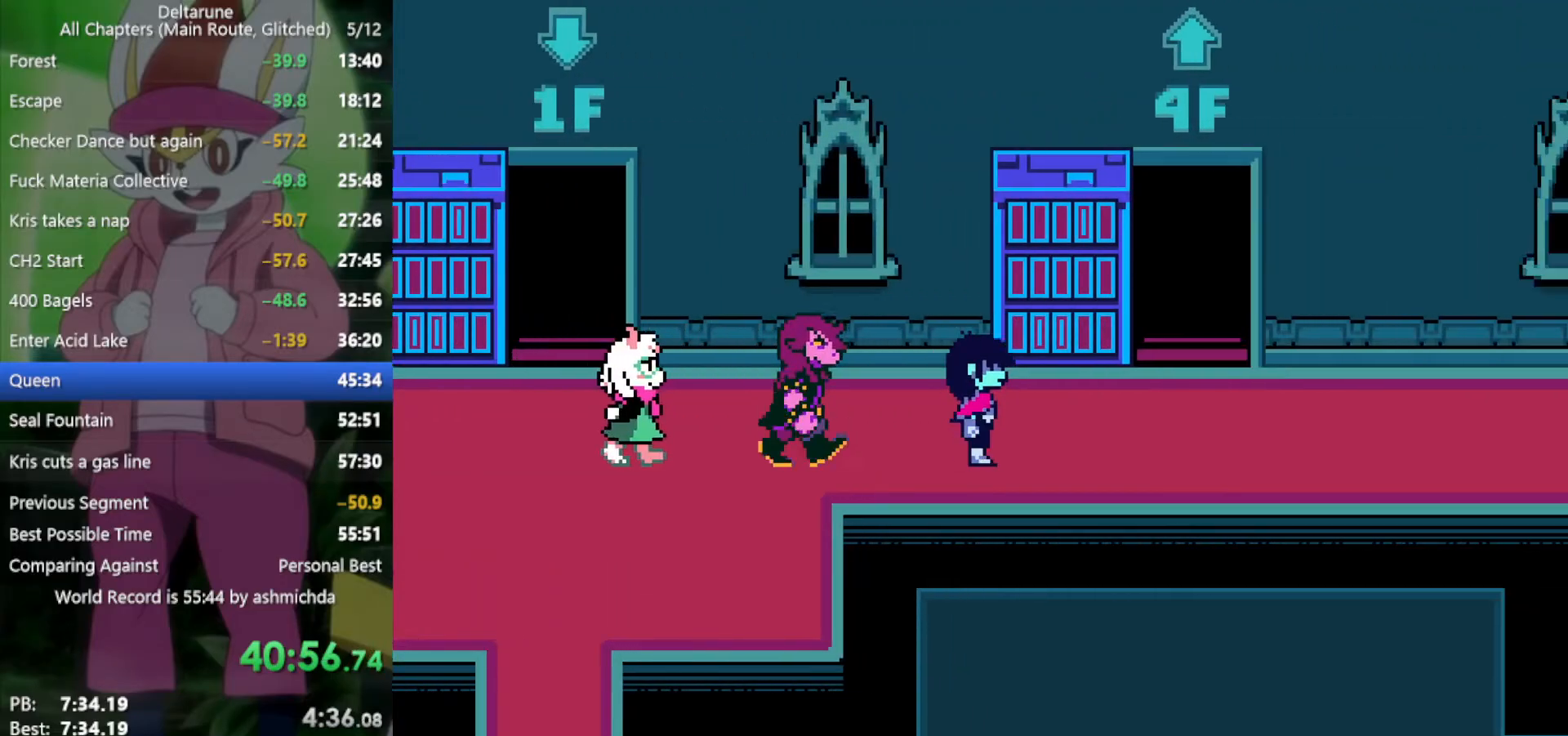
{"keys": ["up", "x"], "events": [[434, "up", "down"], [484, "right", "up"]]}
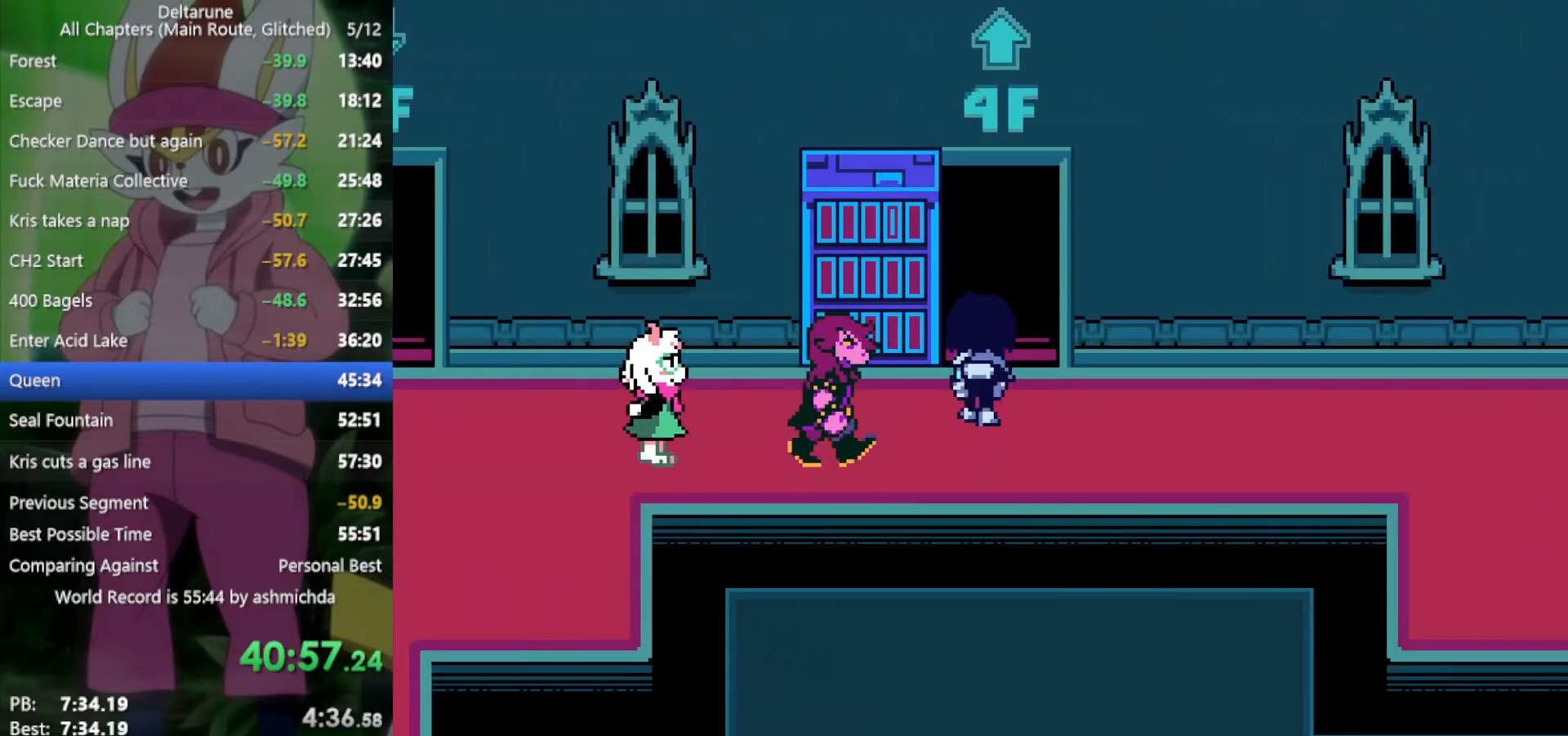
{"keys": ["down", "x"], "events": [[300, "up", "up"], [450, "down", "down"]]}
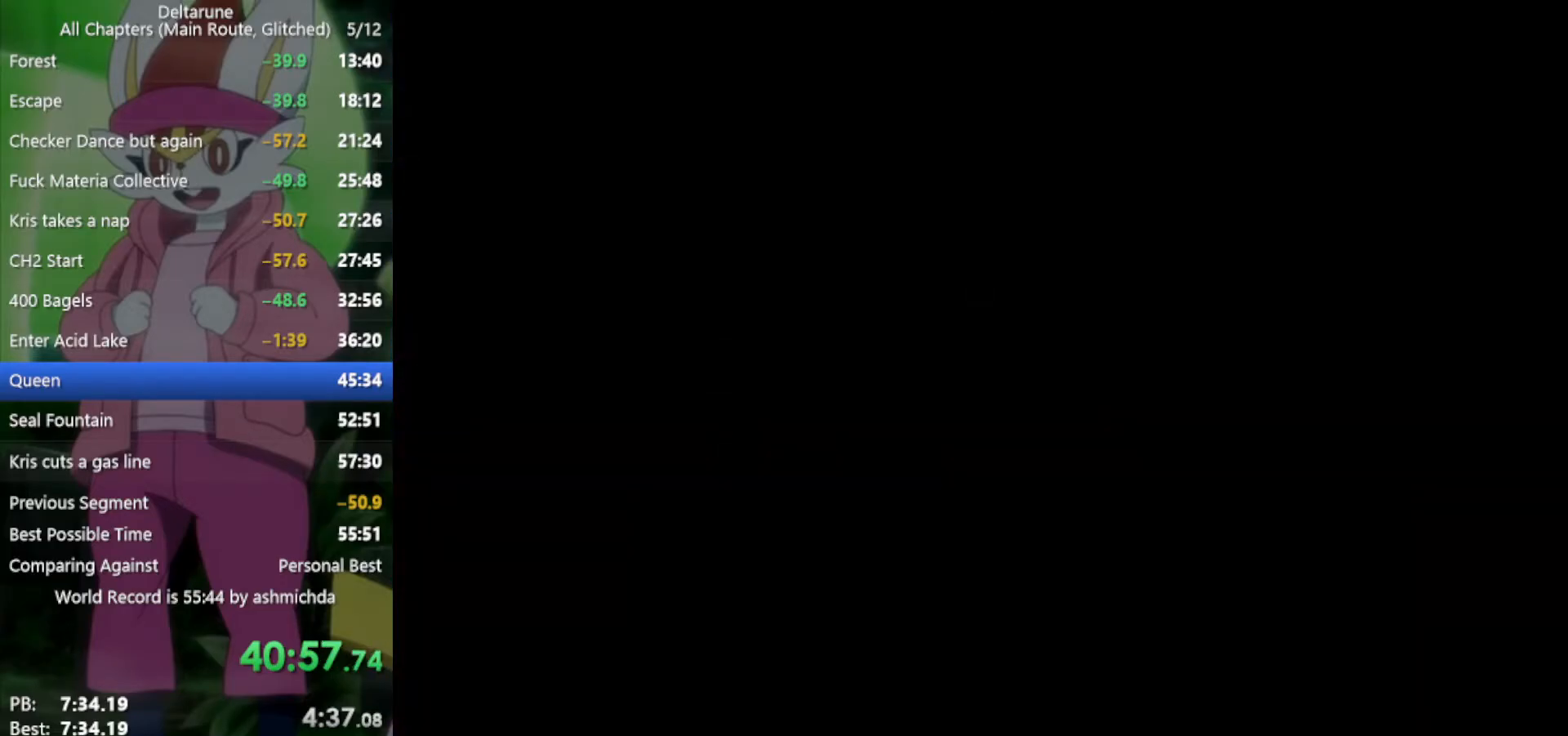
{"keys": ["down", "x"], "events": []}
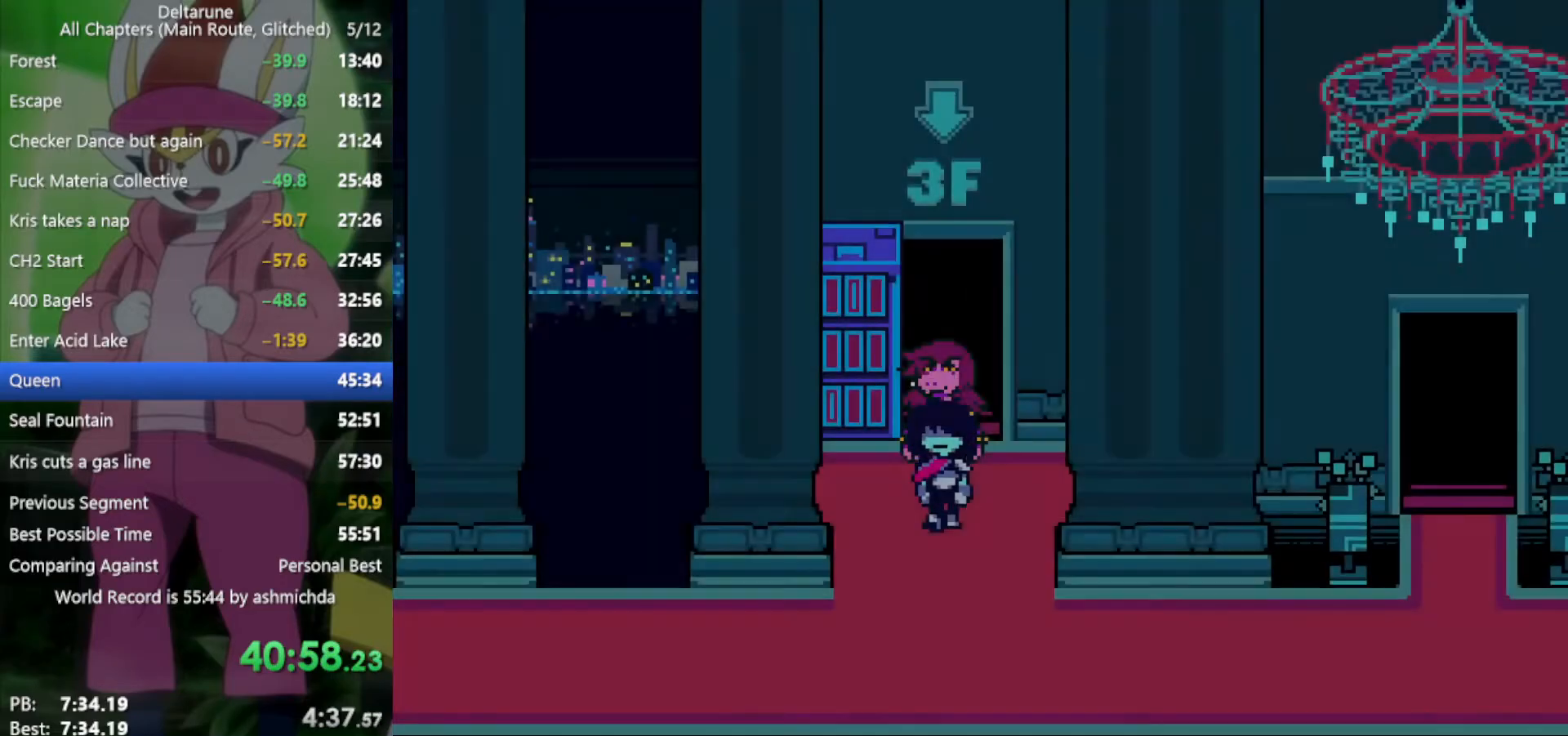
{"keys": ["down", "right", "x"], "events": [[50, "down", "up"], [234, "down", "down"], [367, "right", "down"]]}
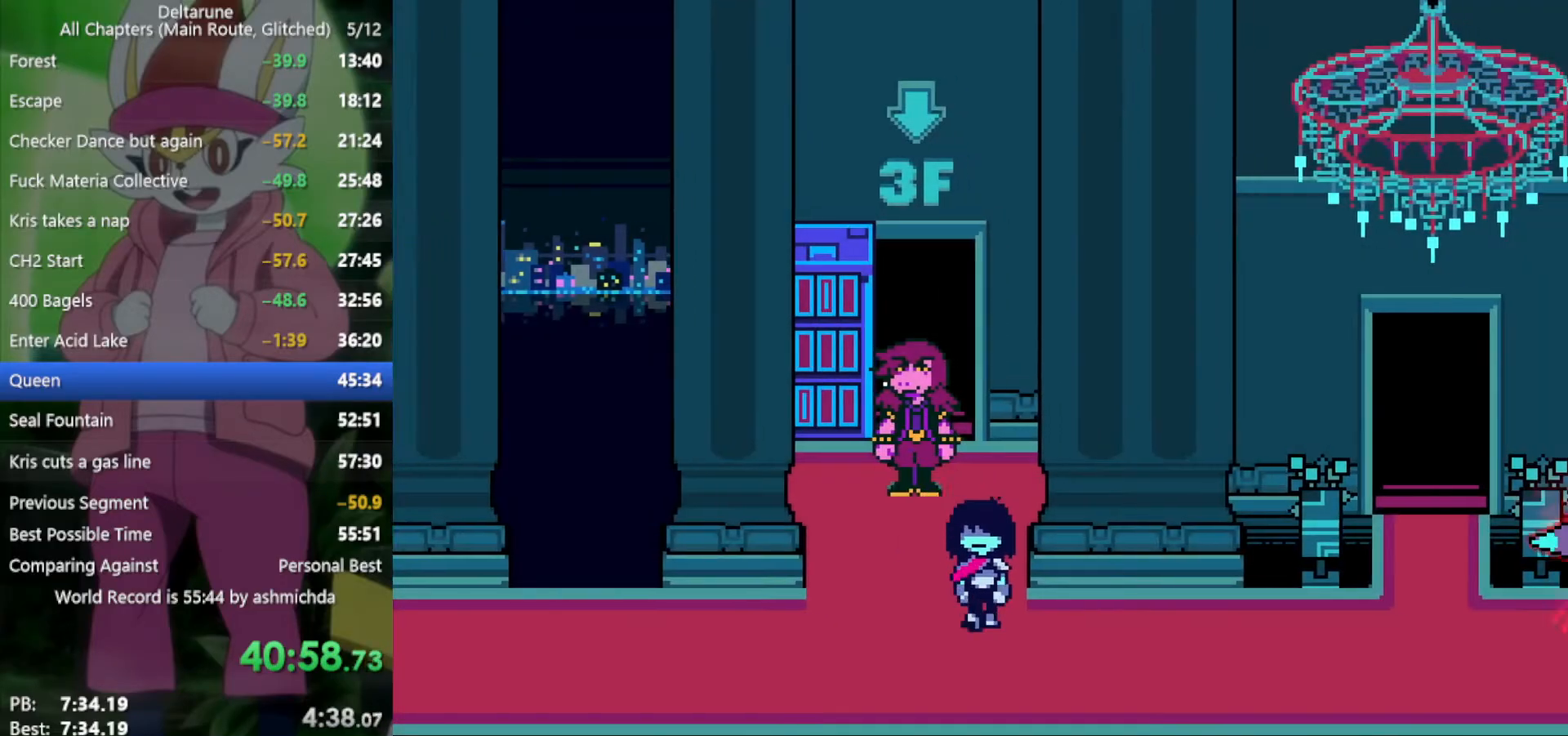
{"keys": ["up", "x"], "events": [[100, "right", "up"], [150, "down", "up"], [150, "left", "down"], [350, "up", "down"], [384, "left", "up"]]}
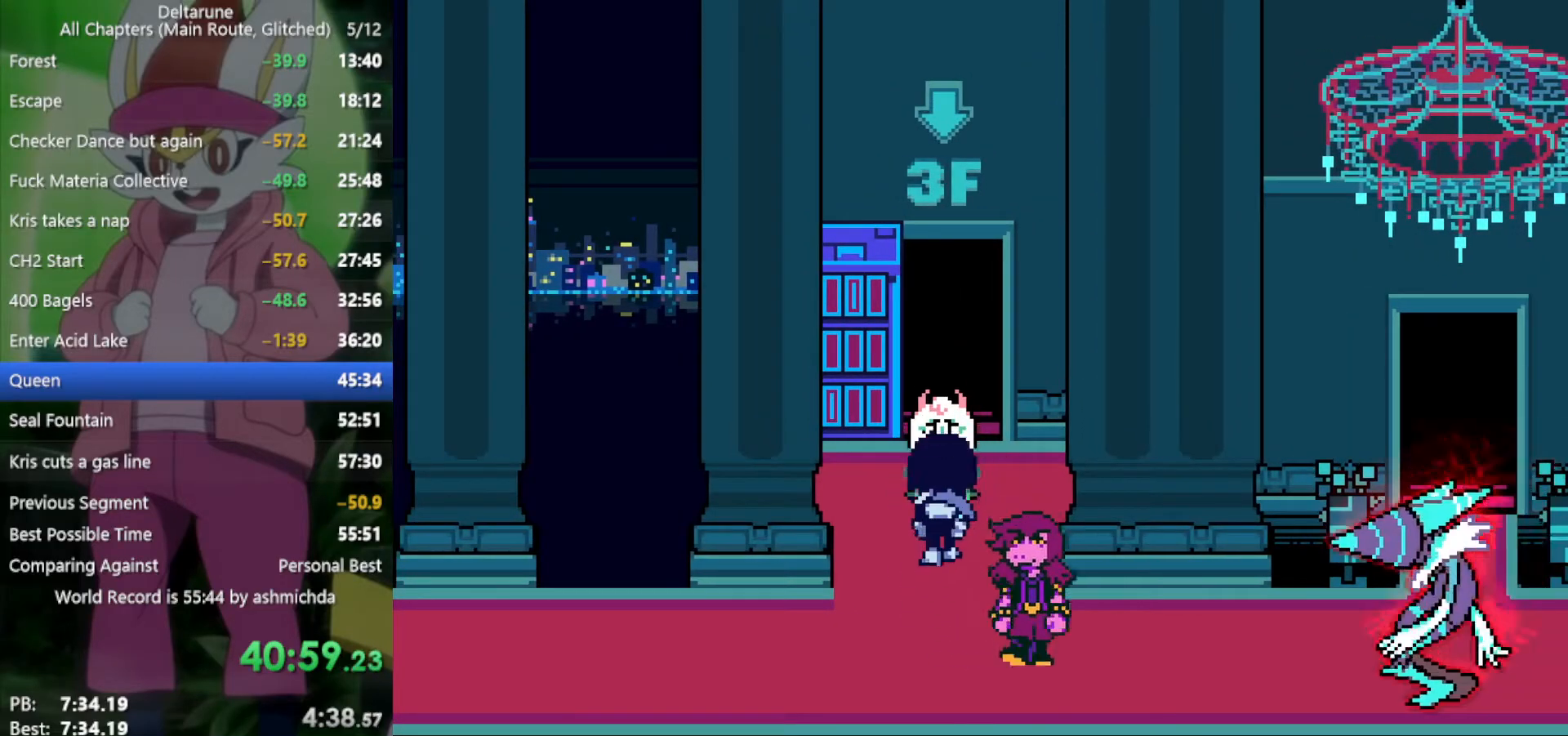
{"keys": ["x"], "events": [[34, "right", "down"], [167, "up", "up"], [350, "right", "up"]]}
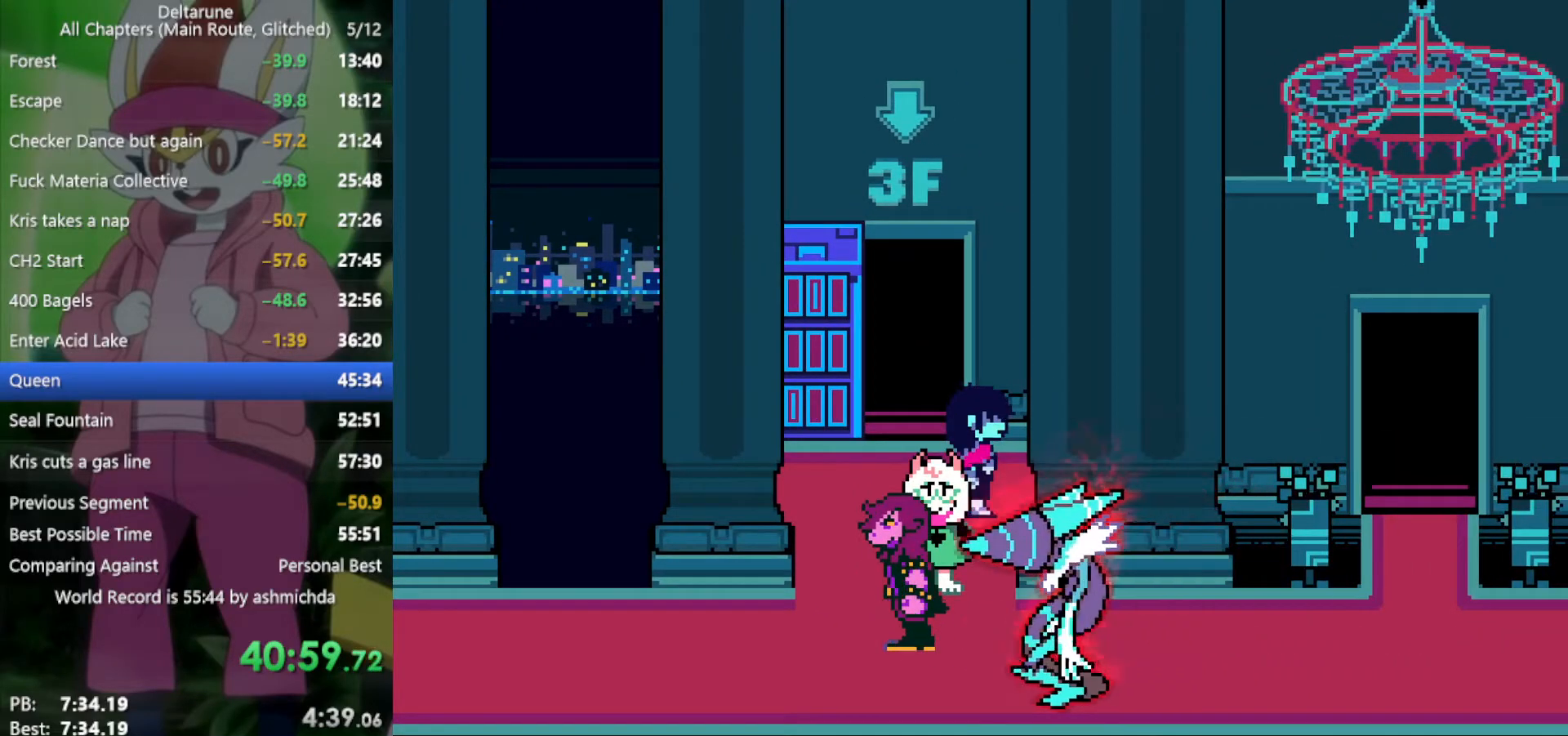
{"keys": ["x"], "events": []}
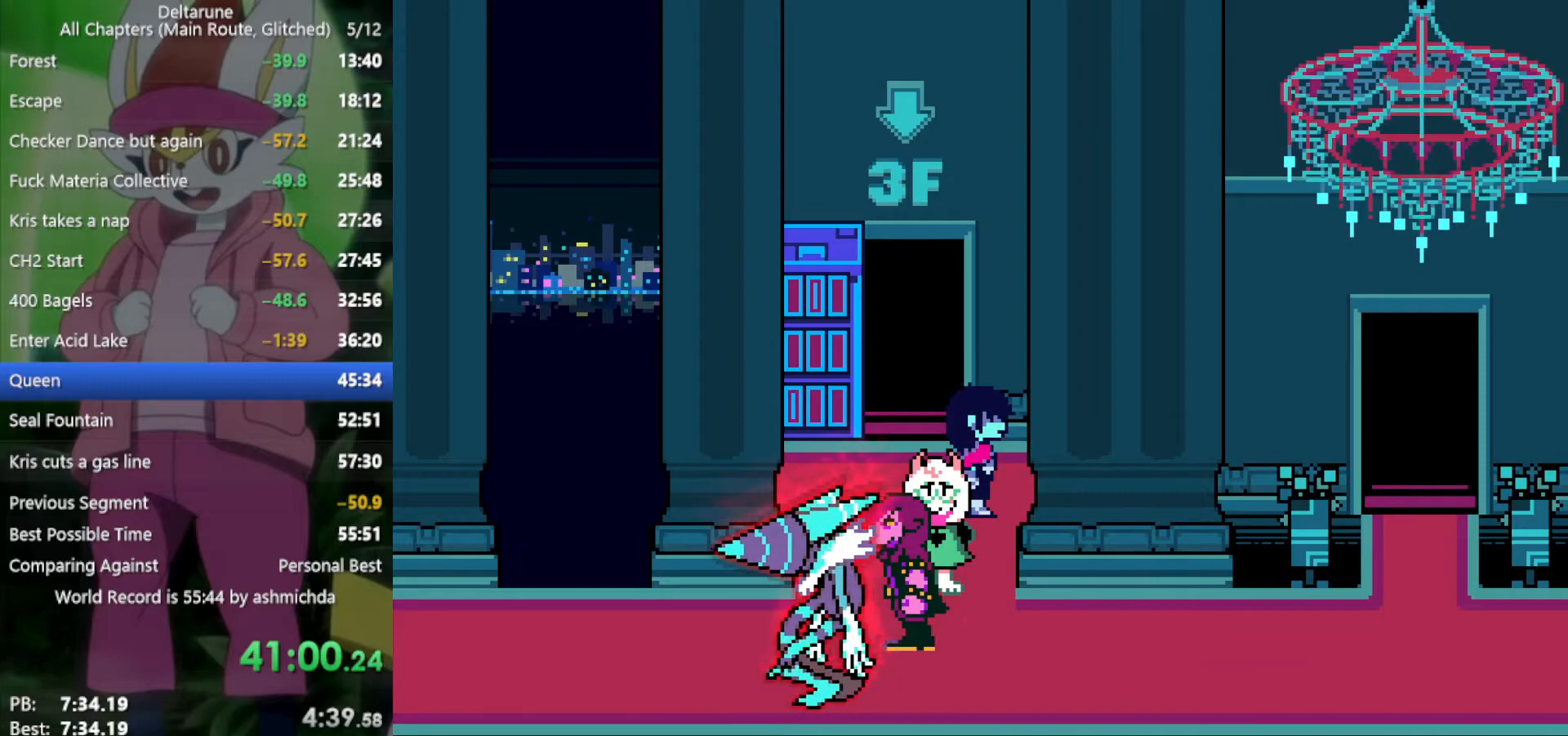
{"keys": ["left", "x"], "events": [[467, "left", "down"]]}
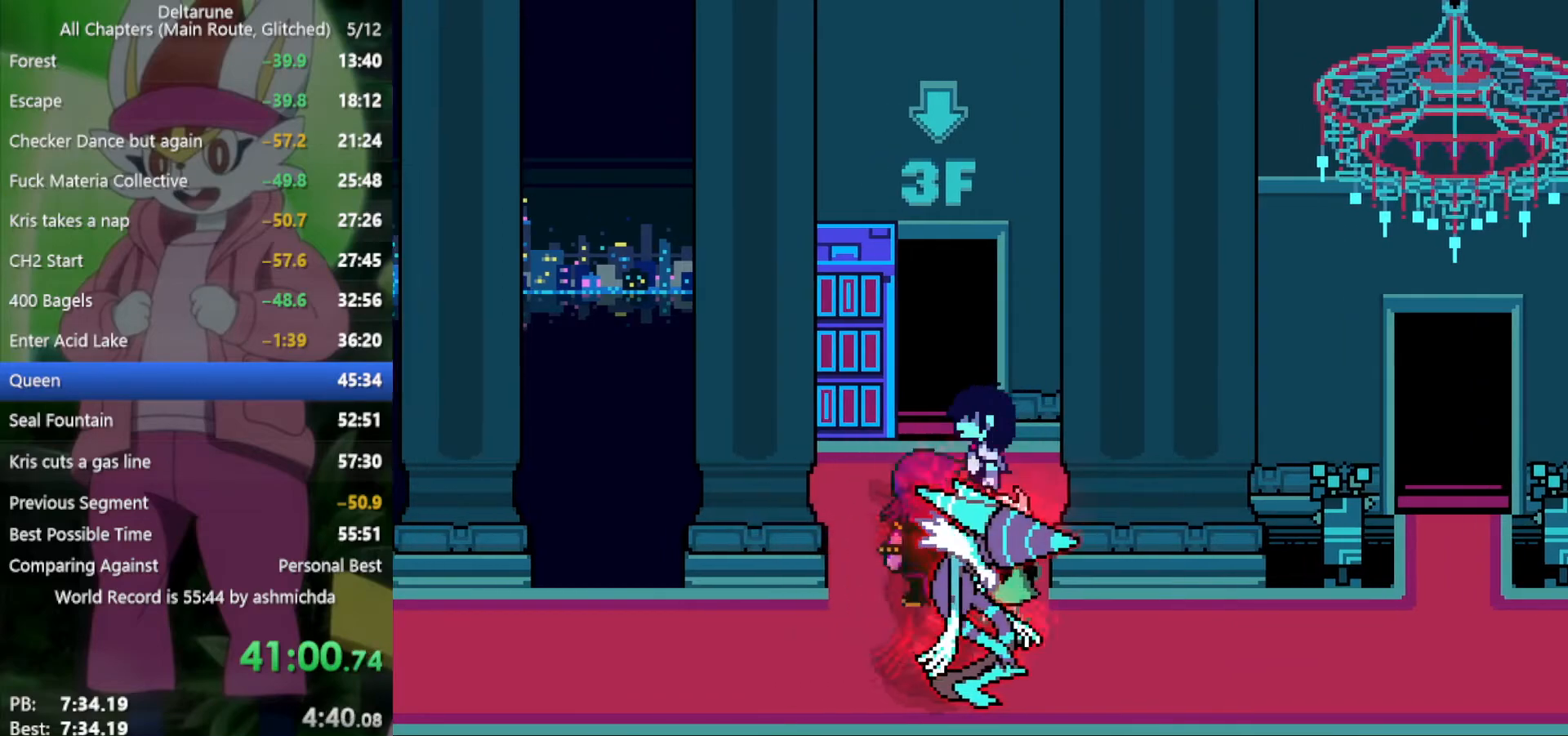
{"keys": ["down", "right", "x"], "events": [[150, "down", "down"], [234, "left", "up"], [434, "right", "down"]]}
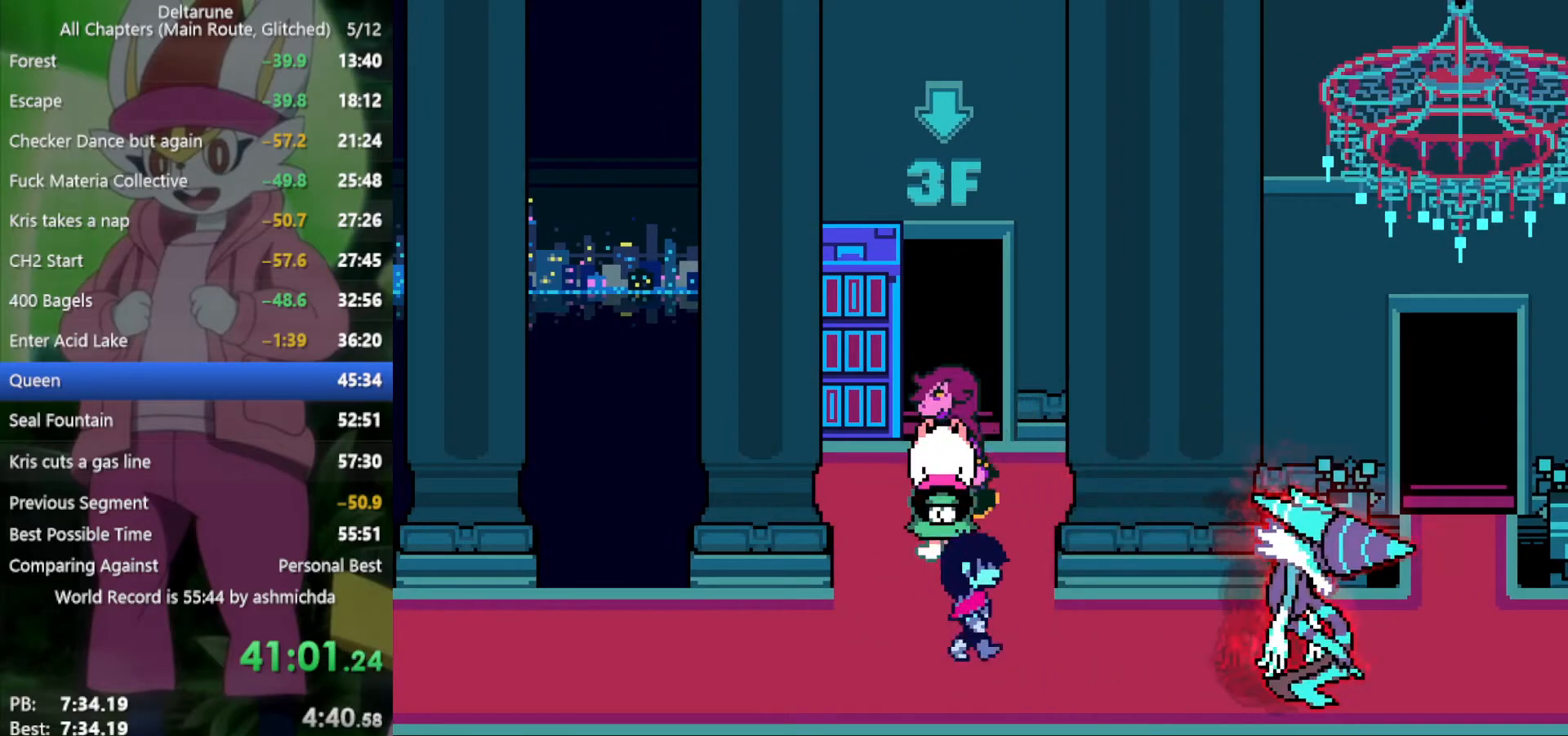
{"keys": ["right", "x"], "events": [[17, "down", "up"]]}
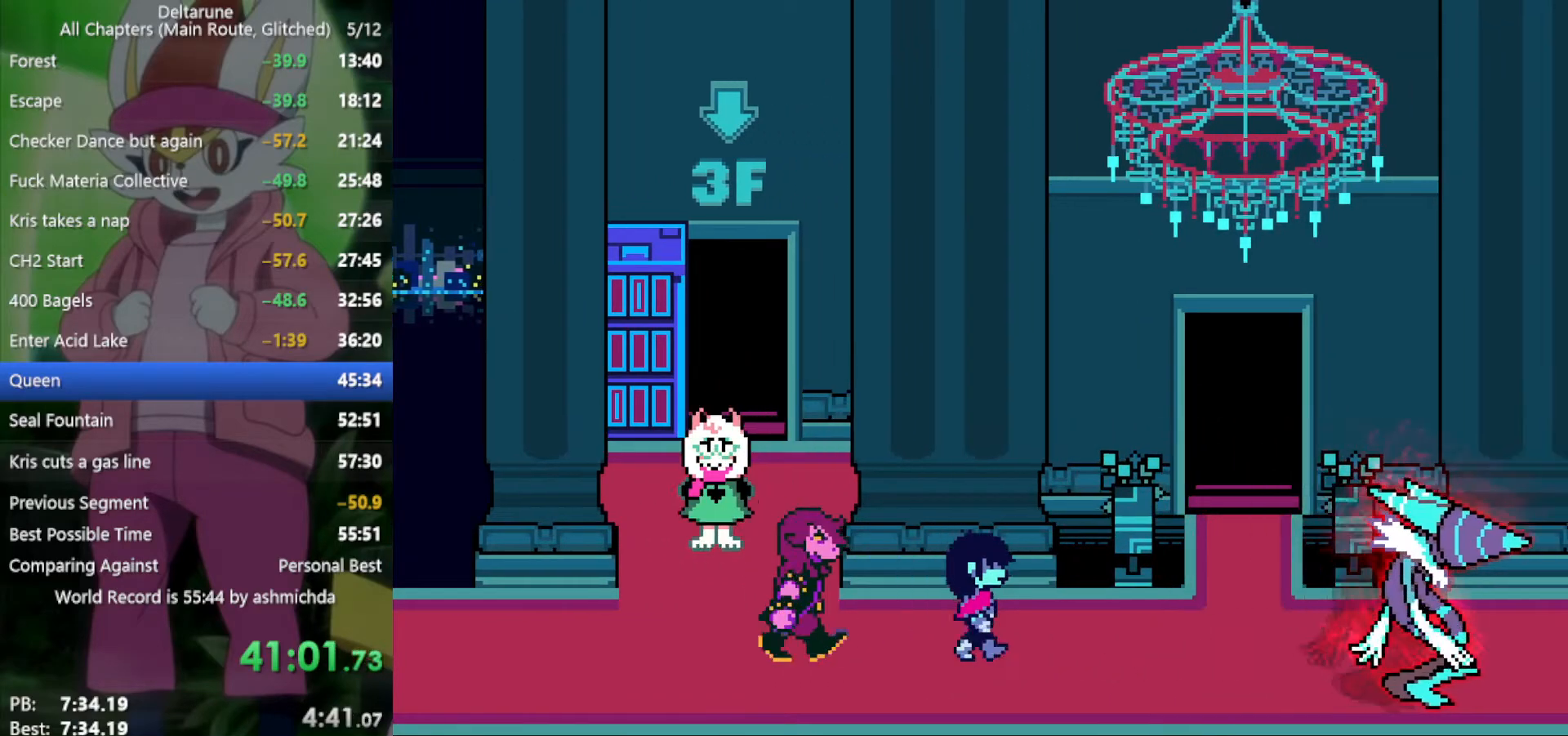
{"keys": ["right", "x"], "events": []}
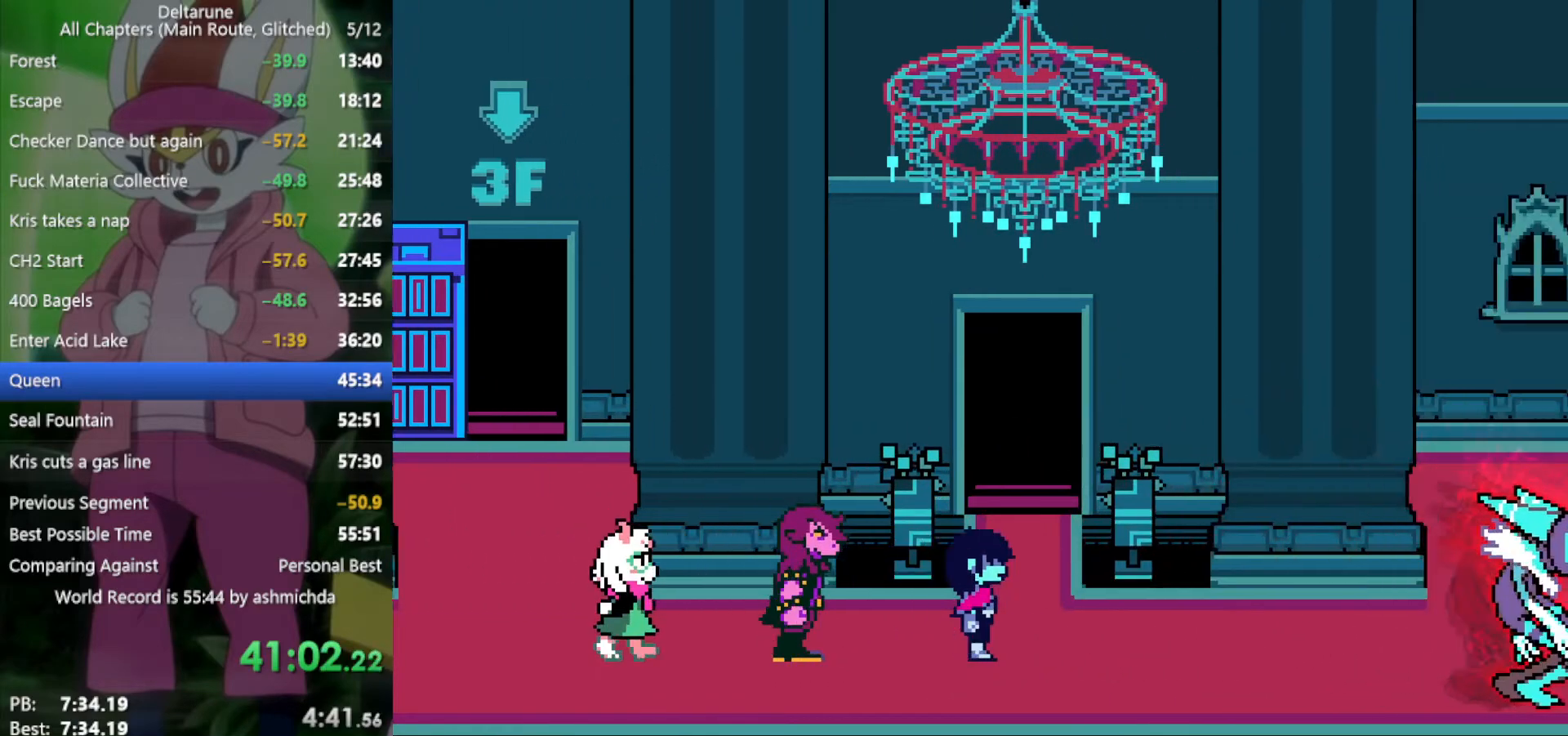
{"keys": ["up", "x"], "events": [[134, "up", "down"], [184, "right", "up"]]}
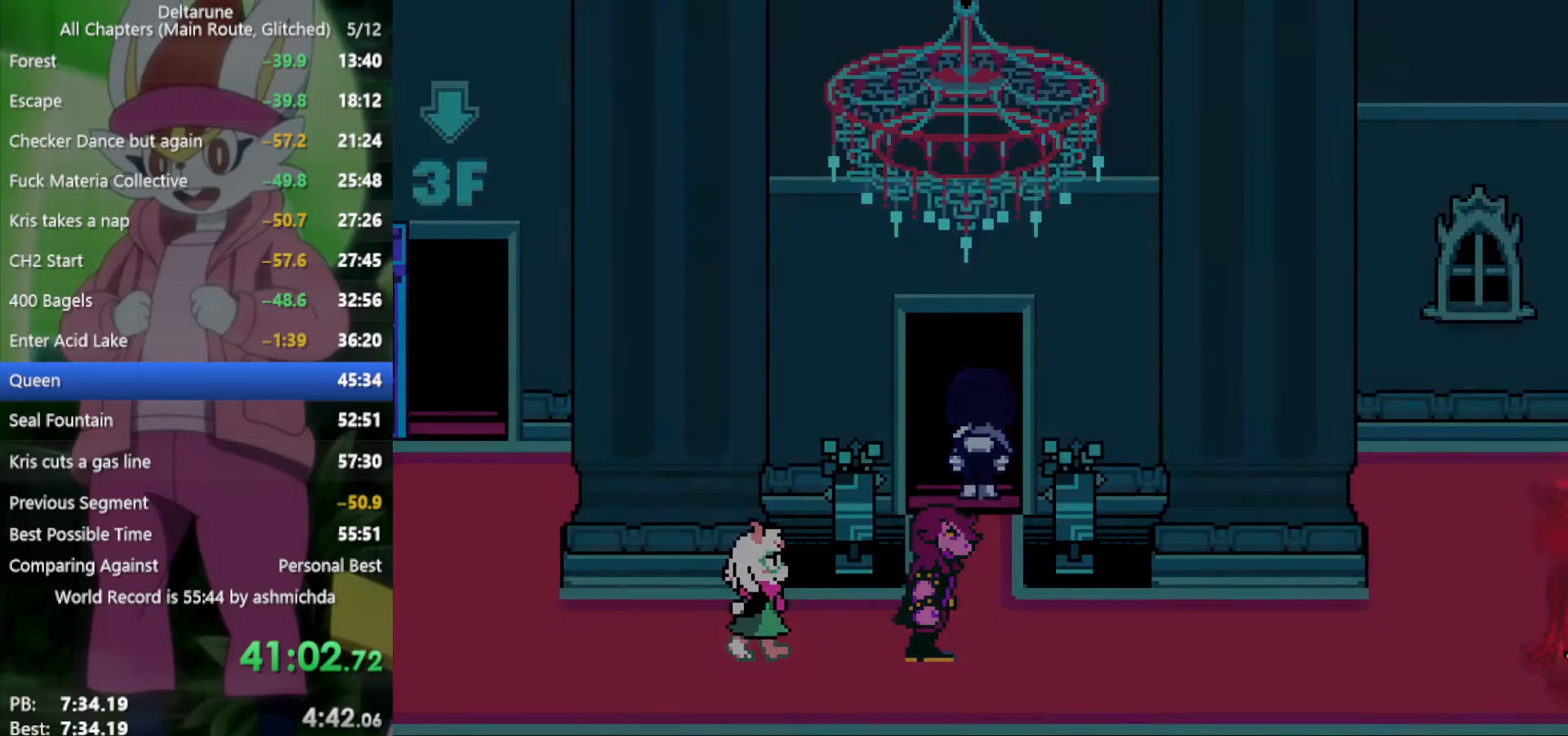
{"keys": ["down", "x"], "events": [[184, "down", "down"], [234, "up", "up"]]}
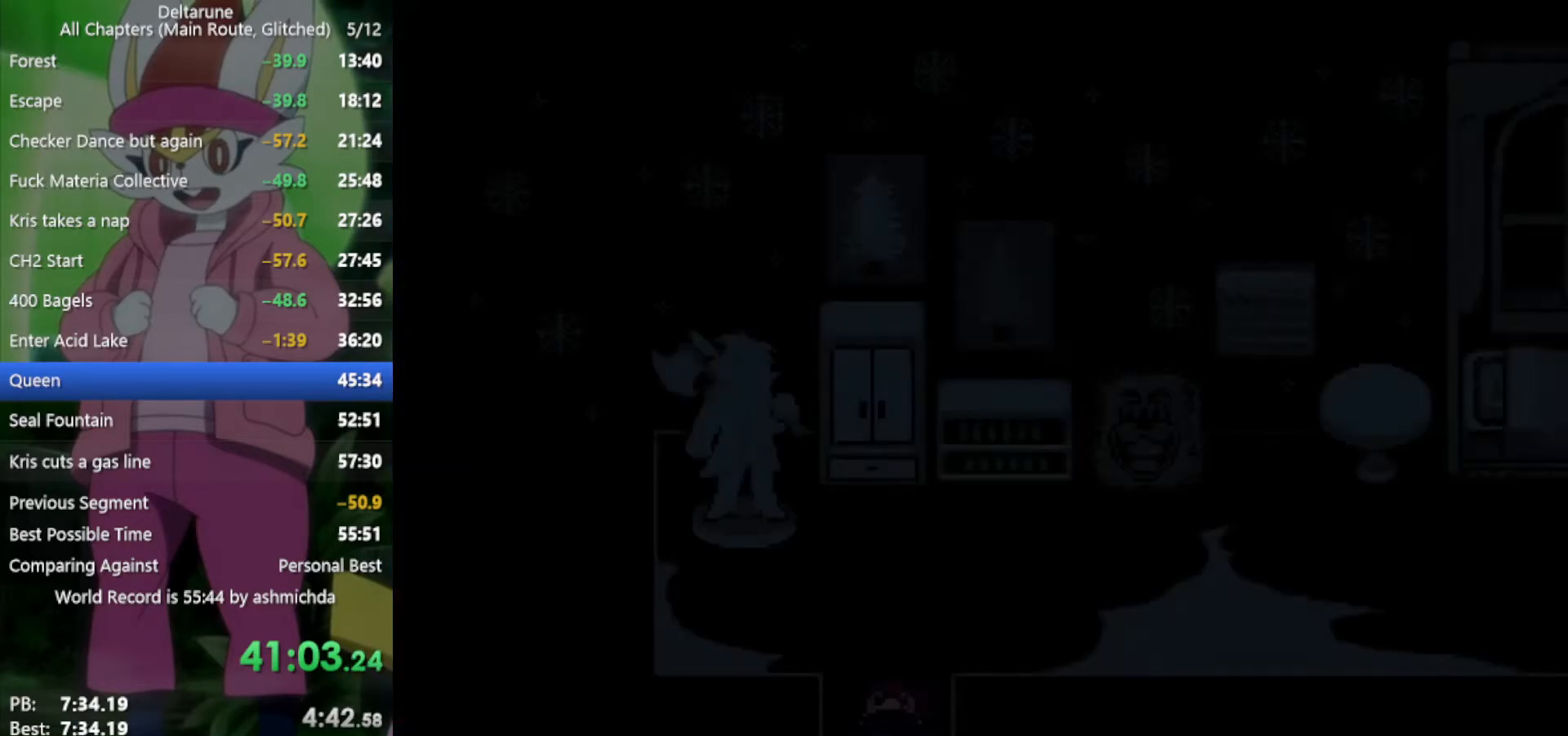
{"keys": ["down", "x"], "events": []}
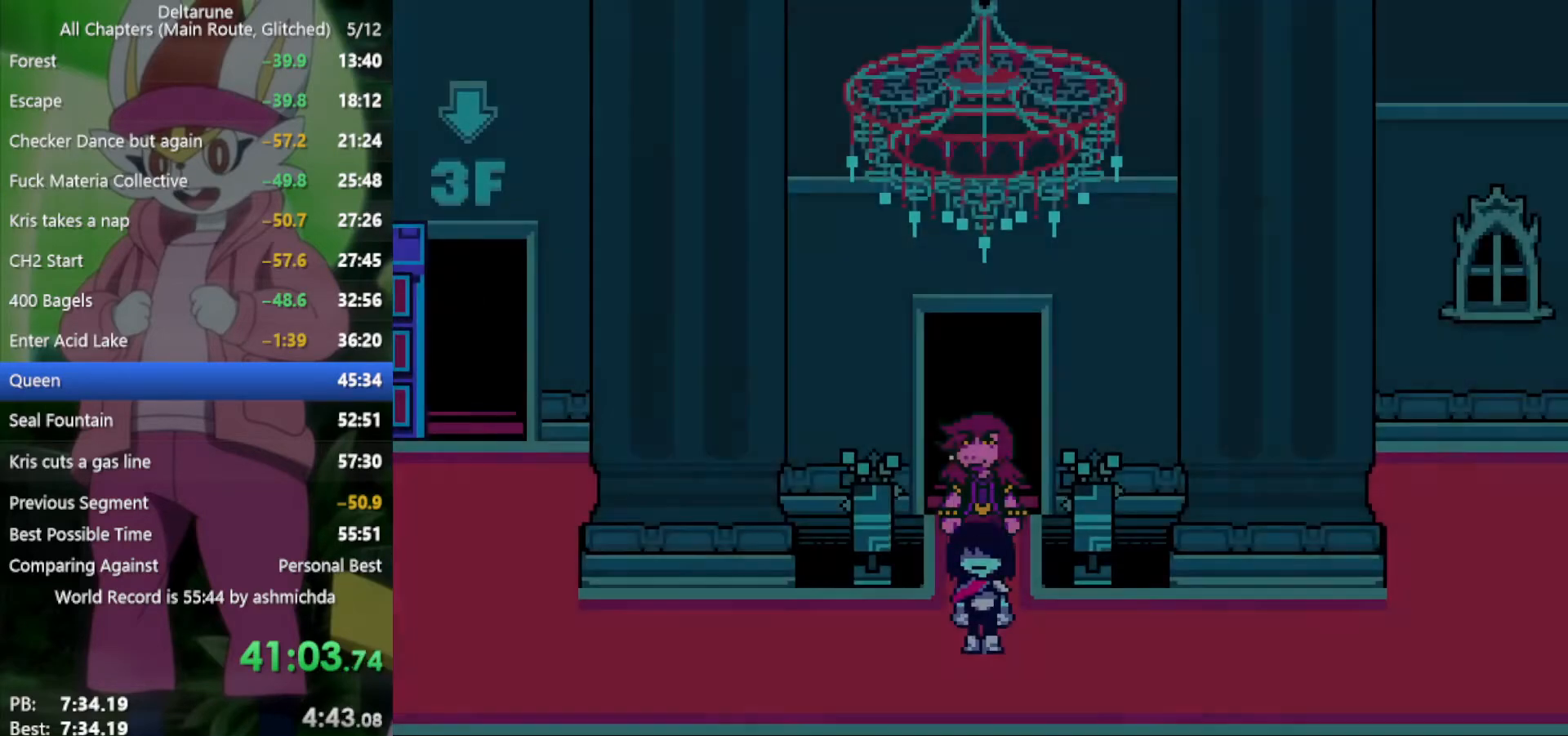
{"keys": ["right", "x"], "events": [[117, "down", "up"], [117, "right", "down"]]}
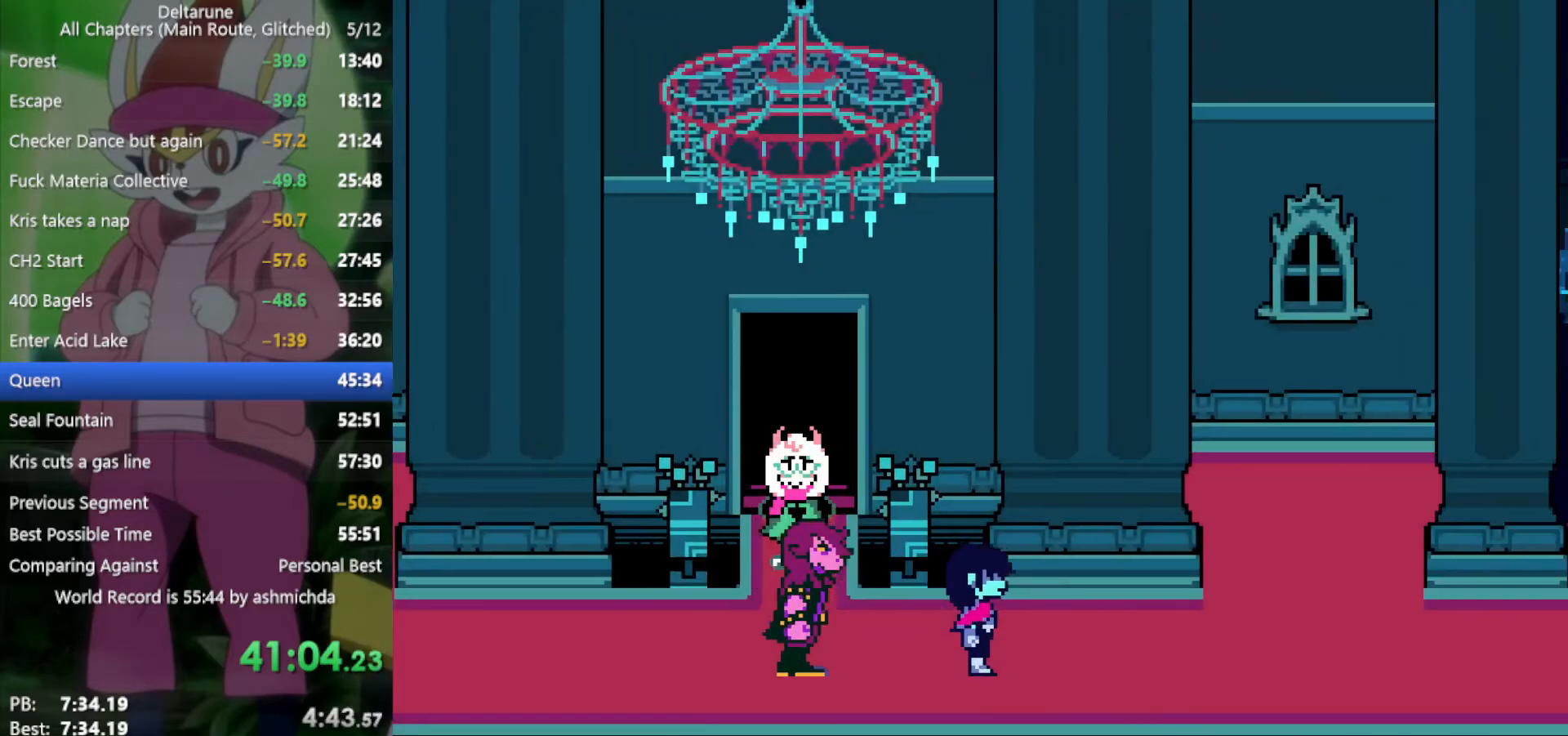
{"keys": ["right", "x"], "events": []}
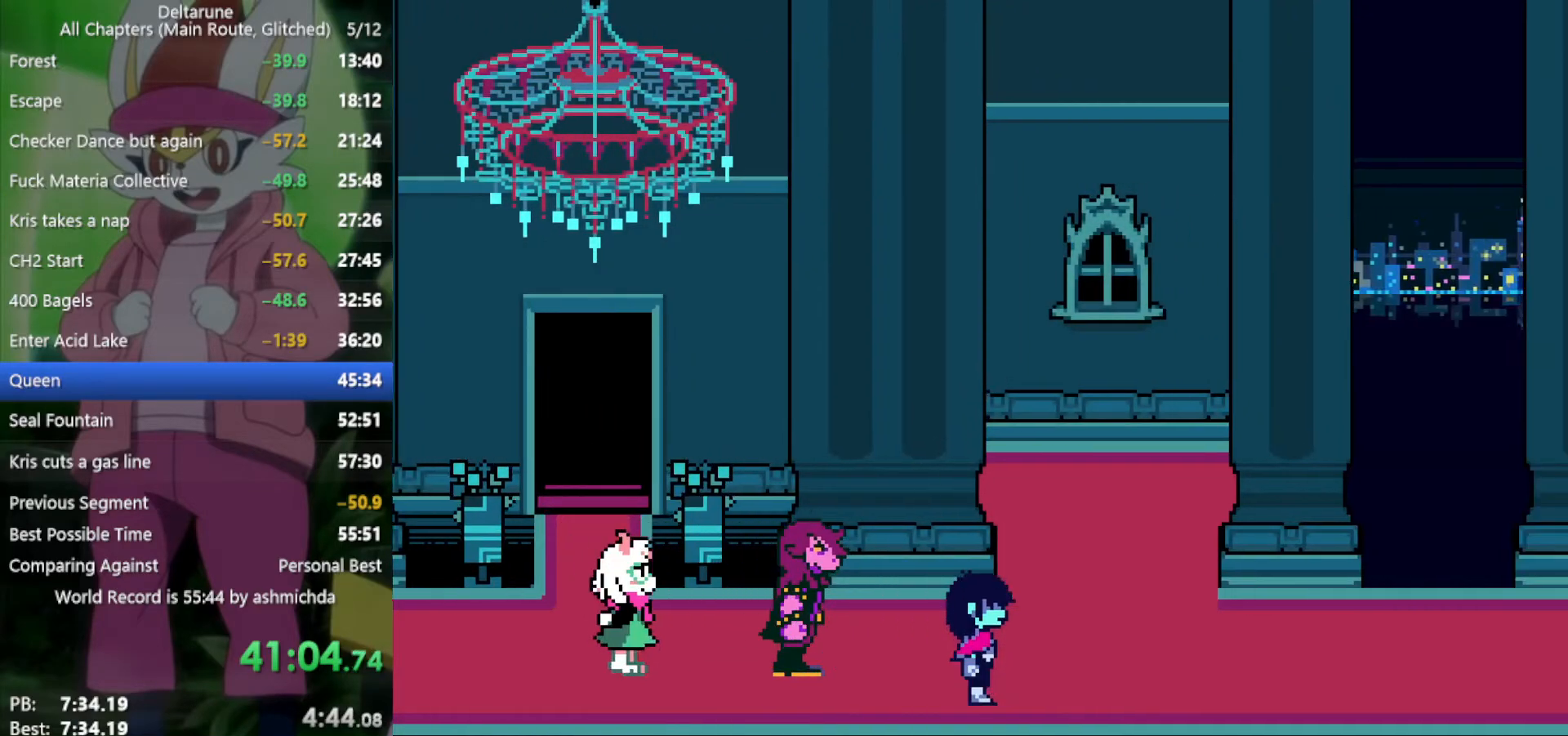
{"keys": ["right", "x"], "events": []}
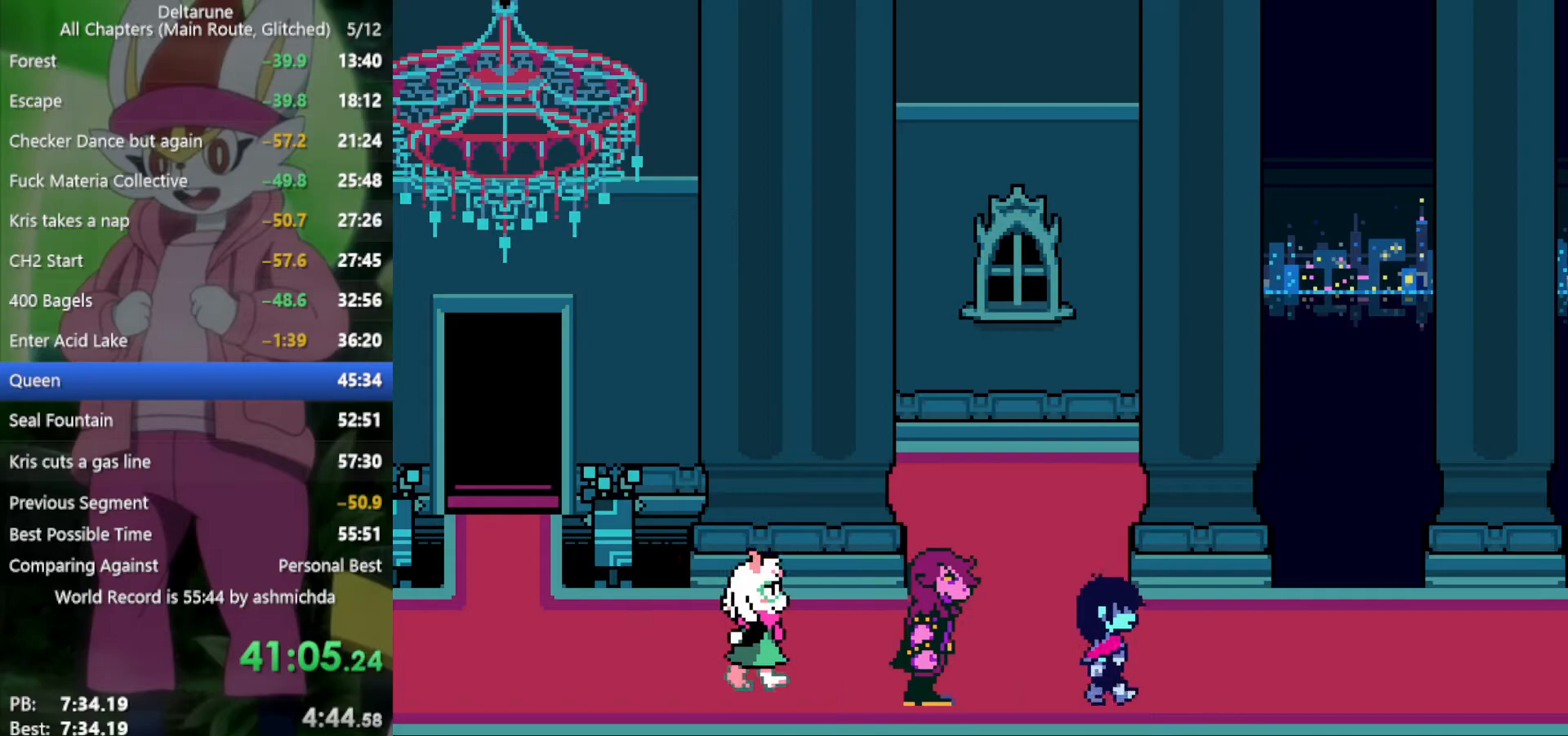
{"keys": ["right", "x"], "events": [[334, "up", "down"], [384, "up", "up"]]}
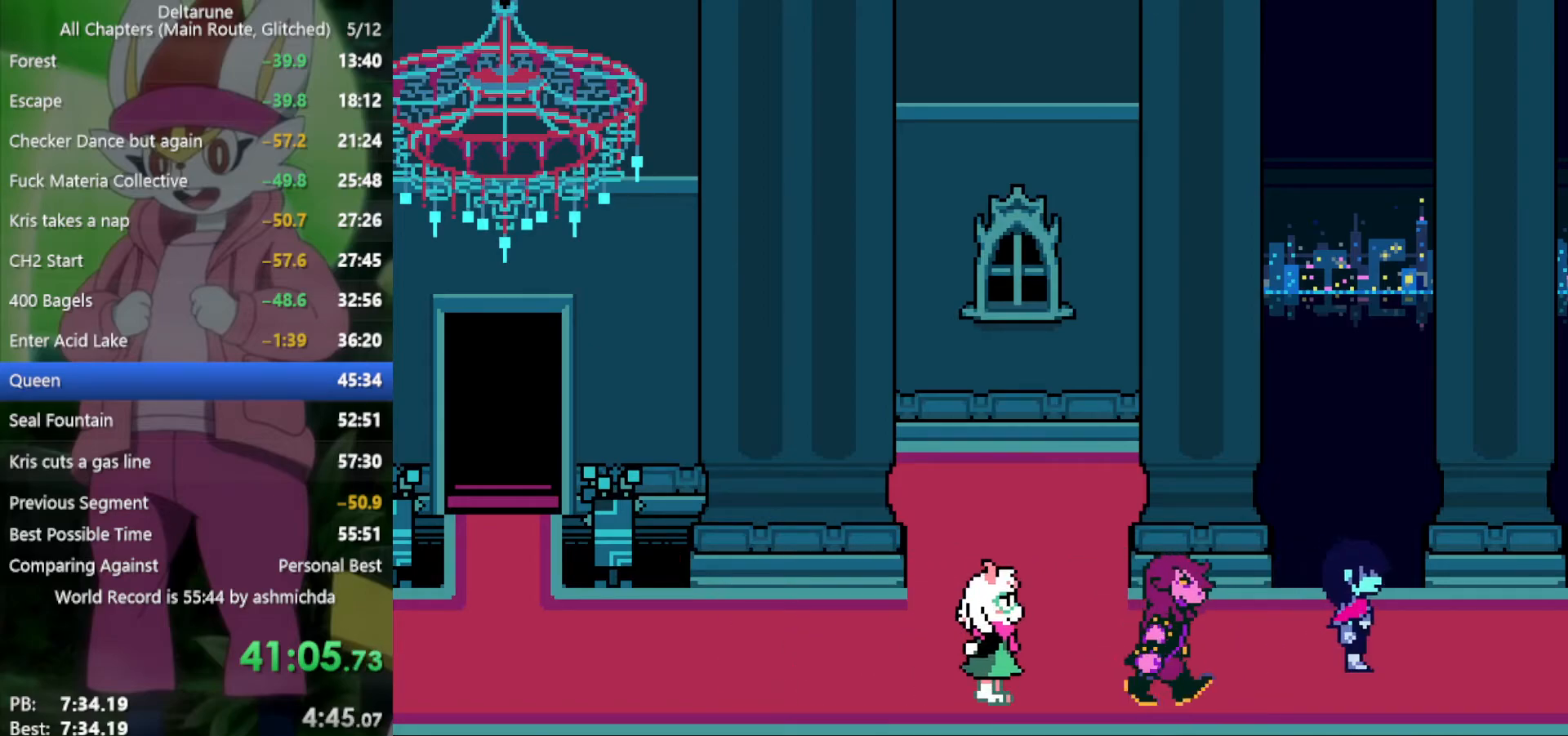
{"keys": ["right", "x"], "events": []}
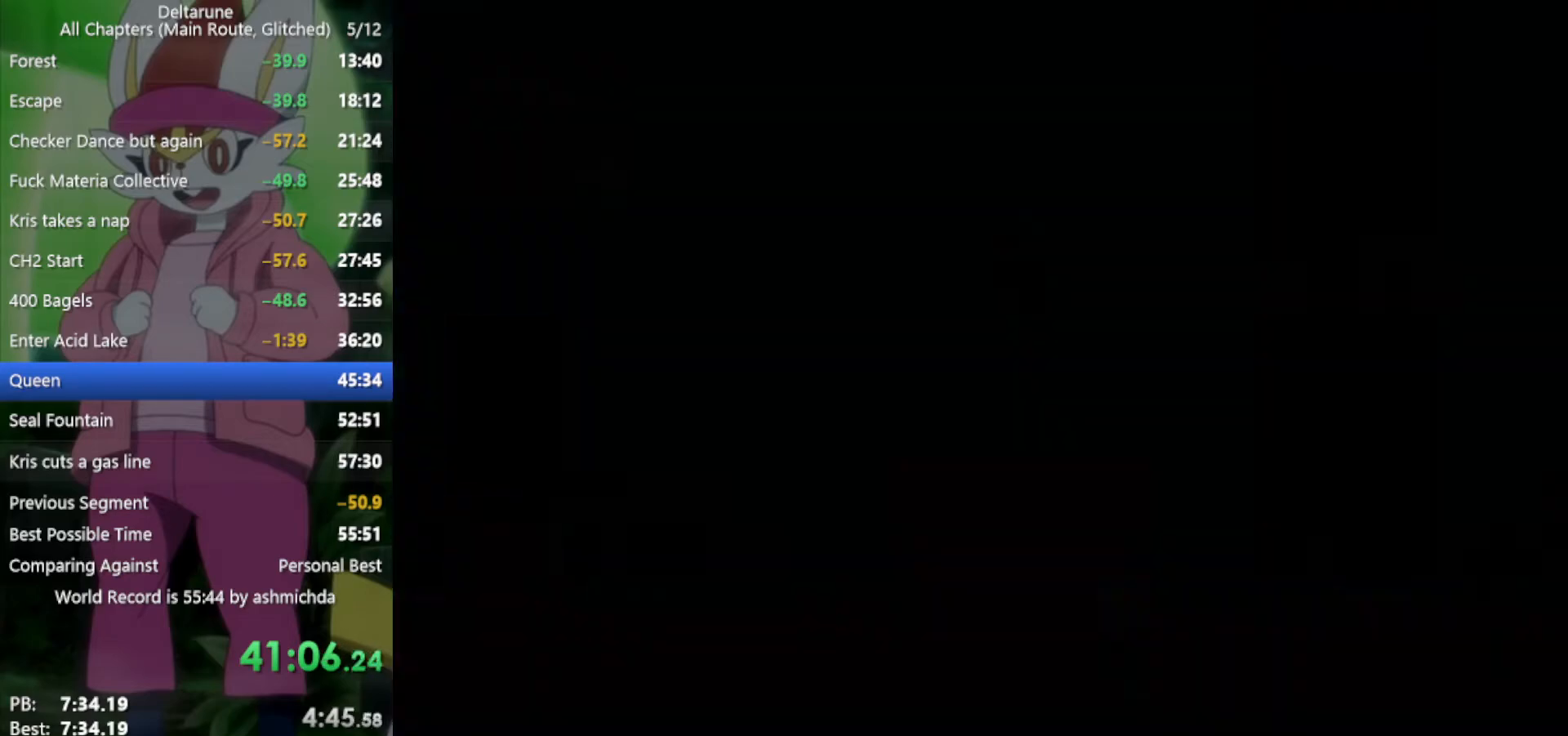
{"keys": ["right", "x"], "events": []}